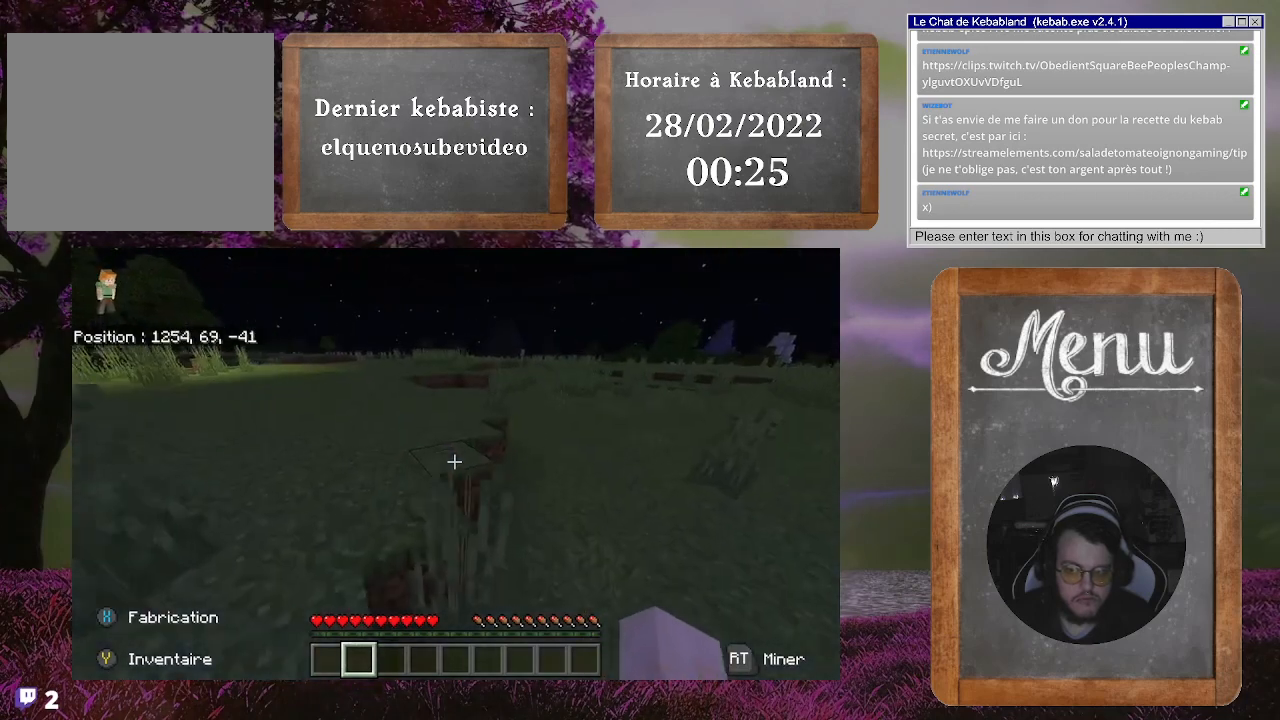
Gameplay with a controller (Xbox layout); each line is a JSON object with the inputs held at the frame after it. "events" lists button and stick changes between this image and that frame as [ms after this image, input, new state], when the widget could be followed in between. Not read: L3.
{"buttons": [], "left_stick": "up", "right_stick": "center", "events": [[200, "A", "down"], [433, "A", "up"]]}
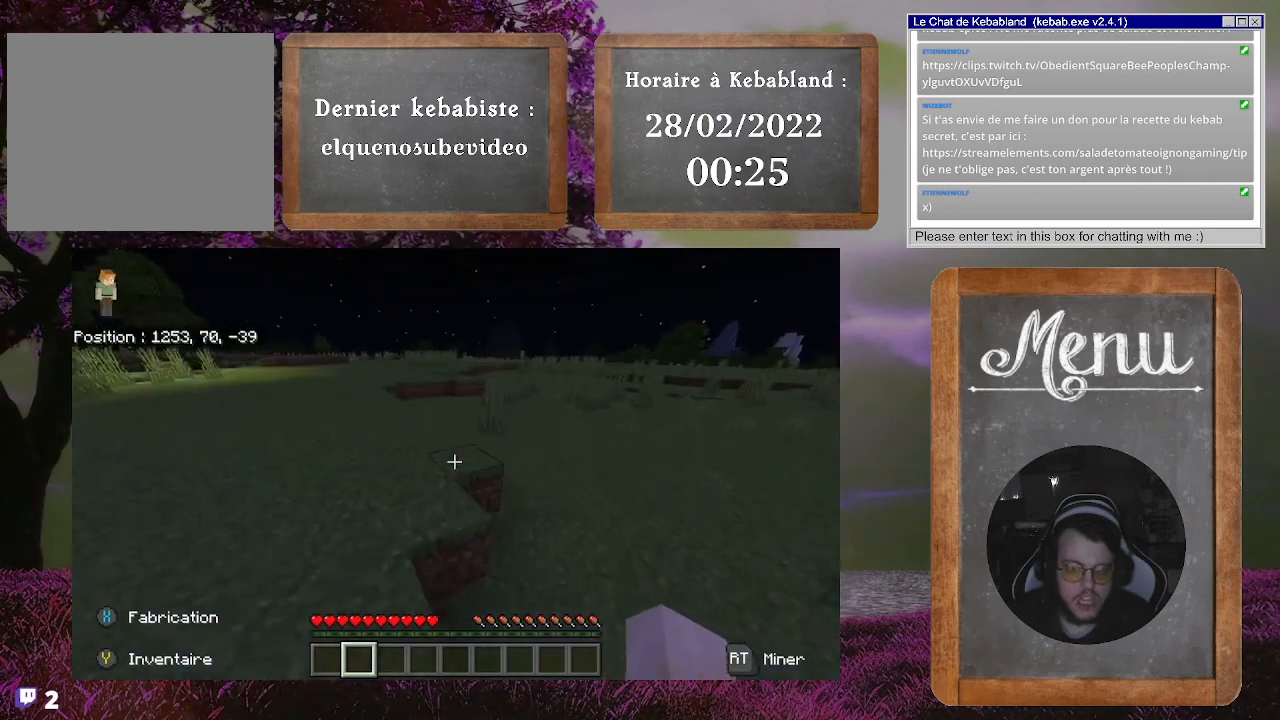
{"buttons": [], "left_stick": "up-left", "right_stick": "center", "events": [[333, "left_stick", "up-left"]]}
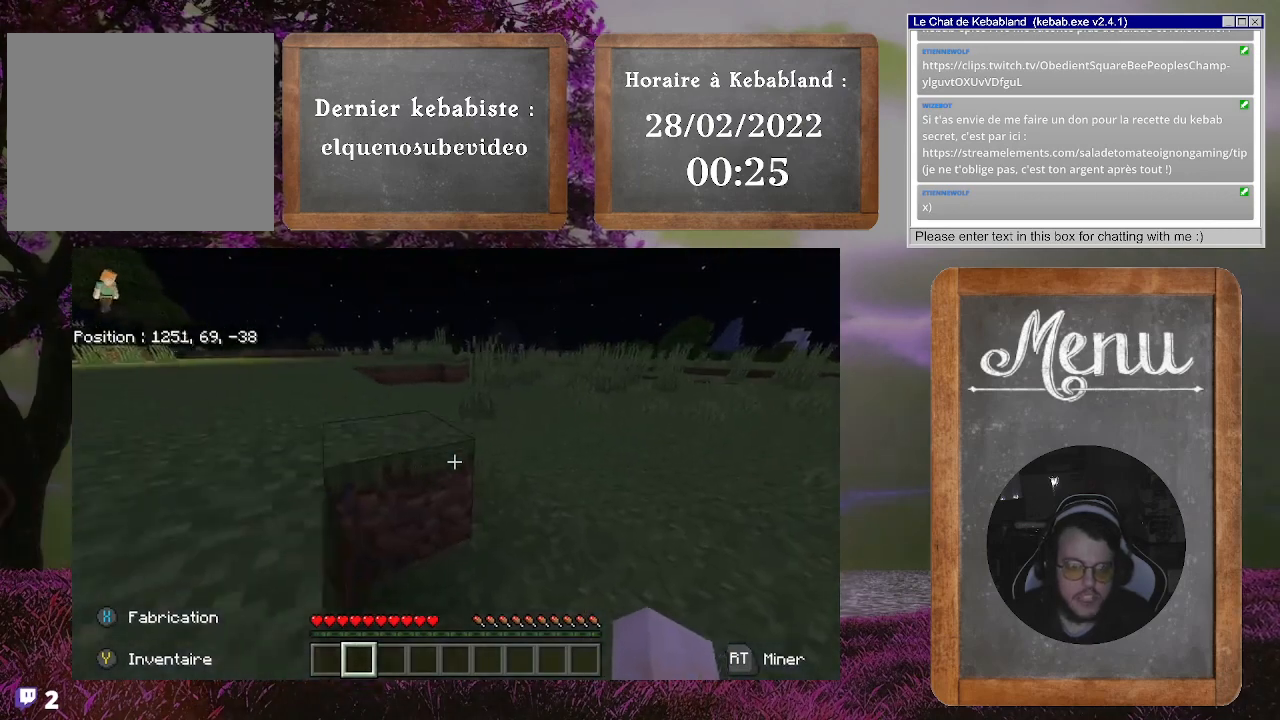
{"buttons": [], "left_stick": "up", "right_stick": "center", "events": [[133, "left_stick", "up"], [167, "A", "down"], [367, "A", "up"]]}
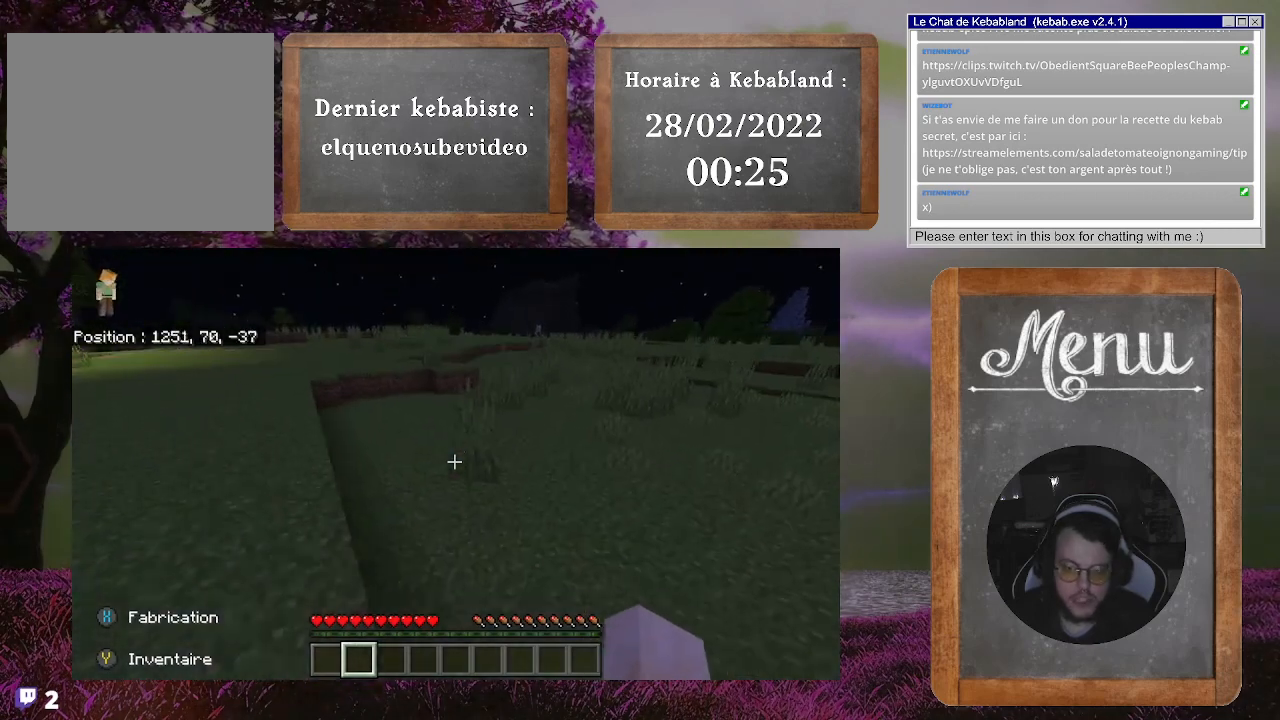
{"buttons": [], "left_stick": "up", "right_stick": "left", "events": [[367, "right_stick", "left"]]}
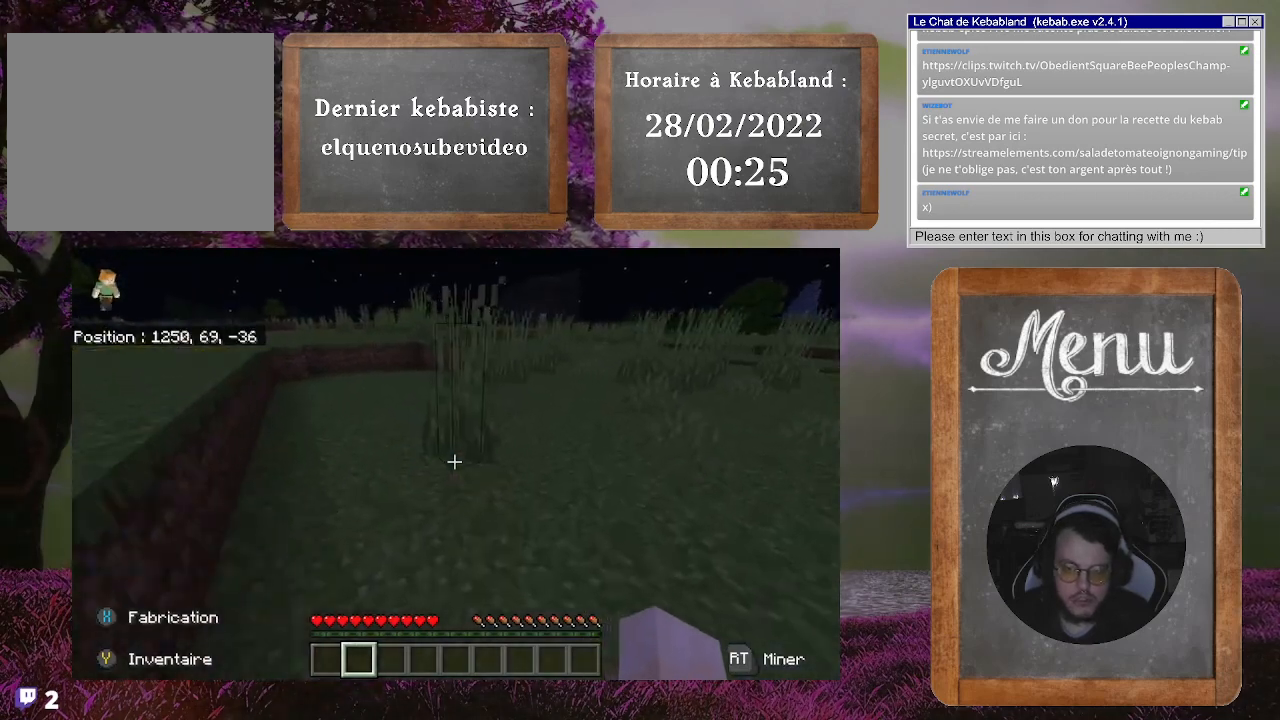
{"buttons": [], "left_stick": "up", "right_stick": "center", "events": [[167, "right_stick", "center"]]}
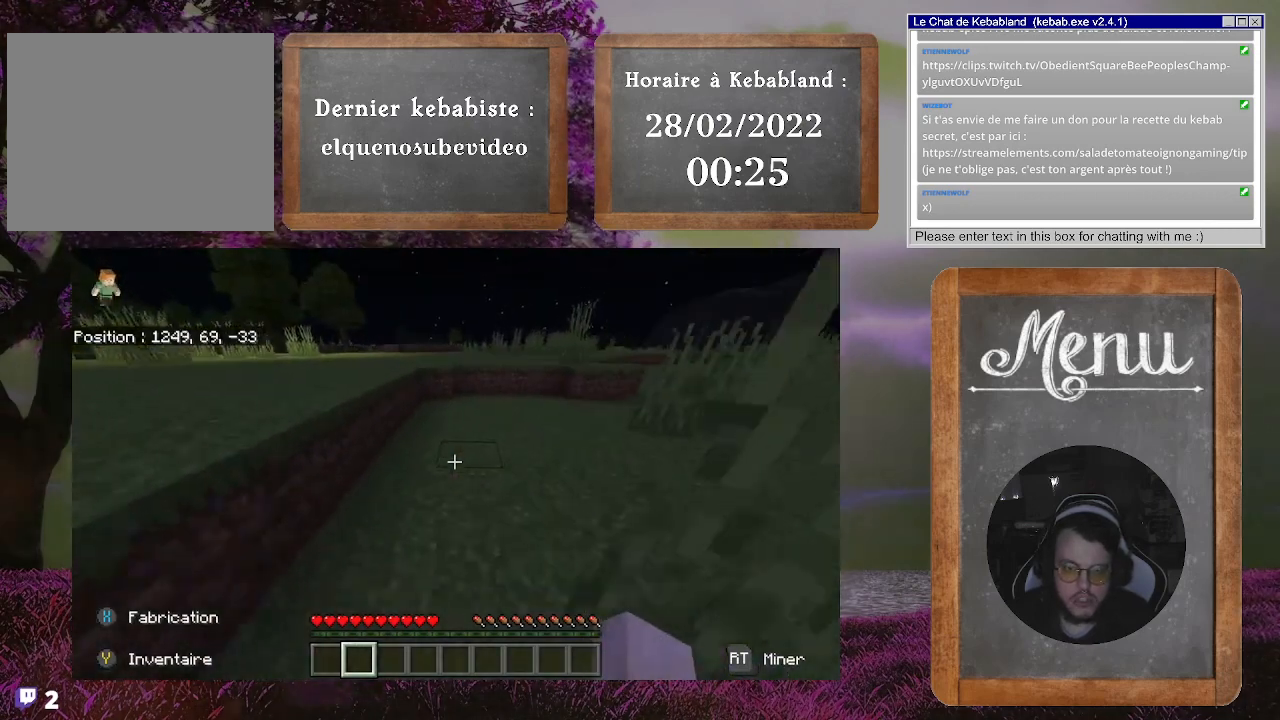
{"buttons": [], "left_stick": "up", "right_stick": "center", "events": []}
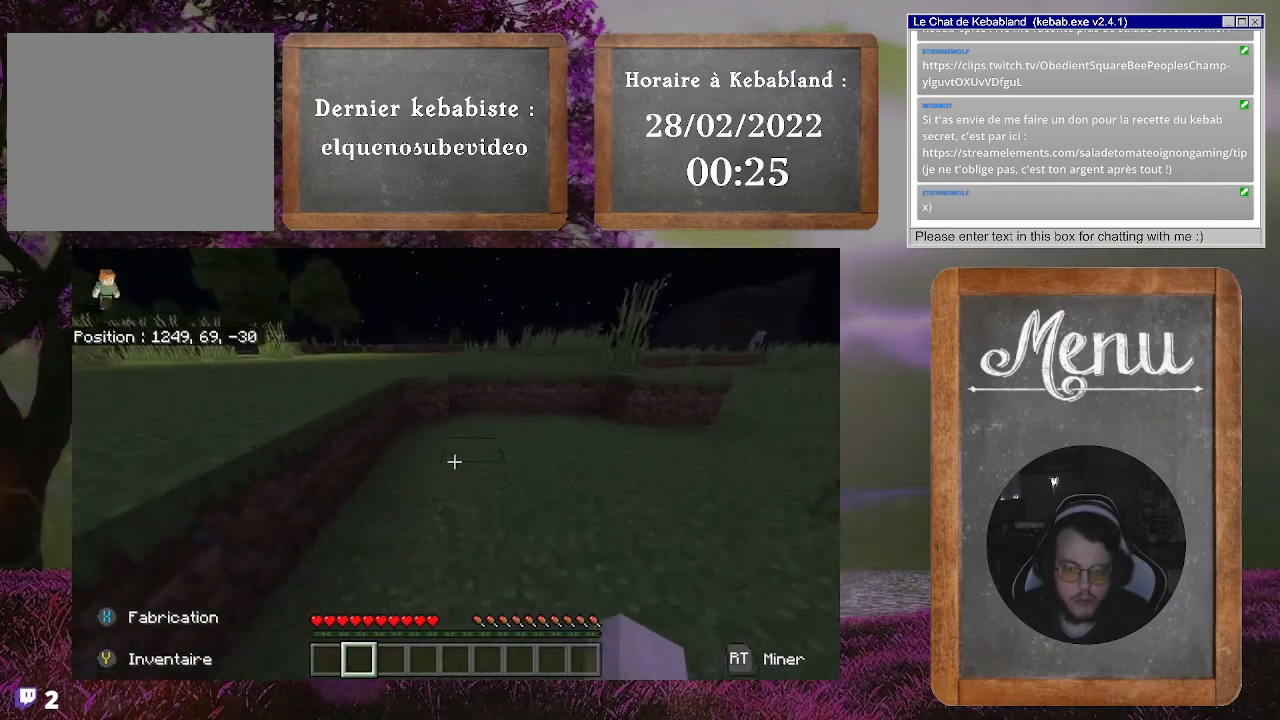
{"buttons": [], "left_stick": "up", "right_stick": "center", "events": []}
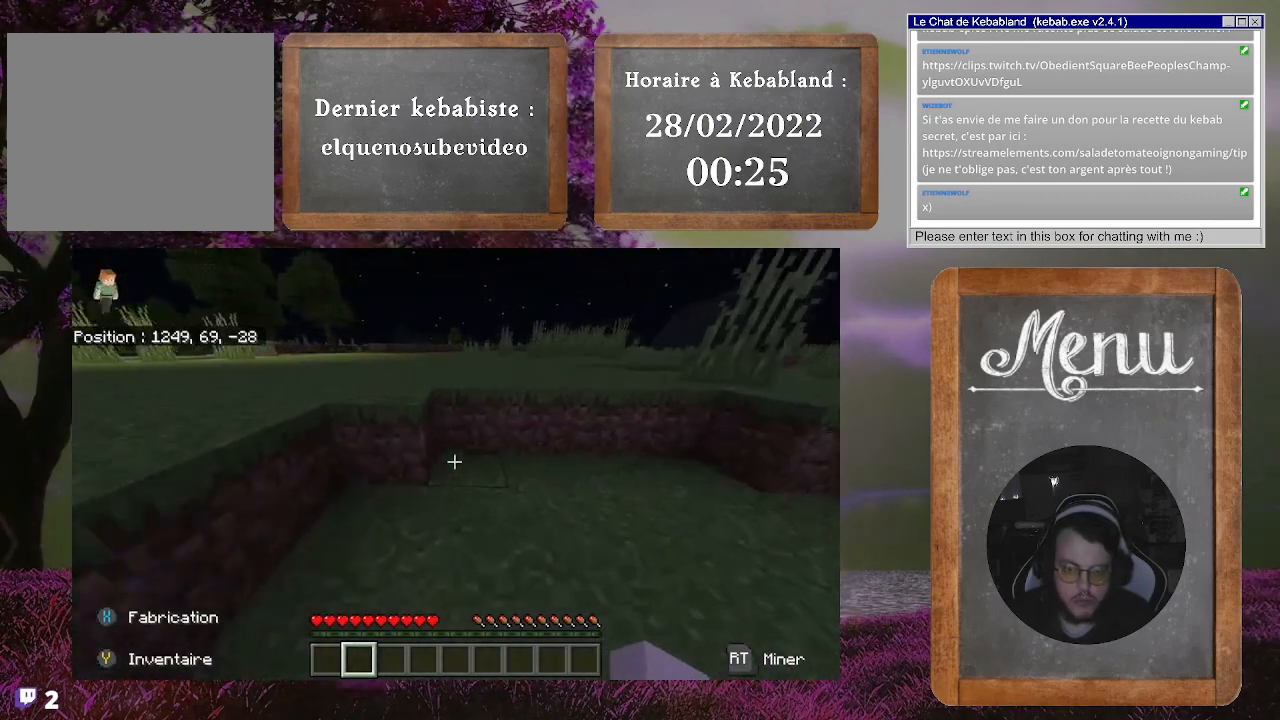
{"buttons": [], "left_stick": "up", "right_stick": "center", "events": [[100, "A", "down"], [500, "A", "up"]]}
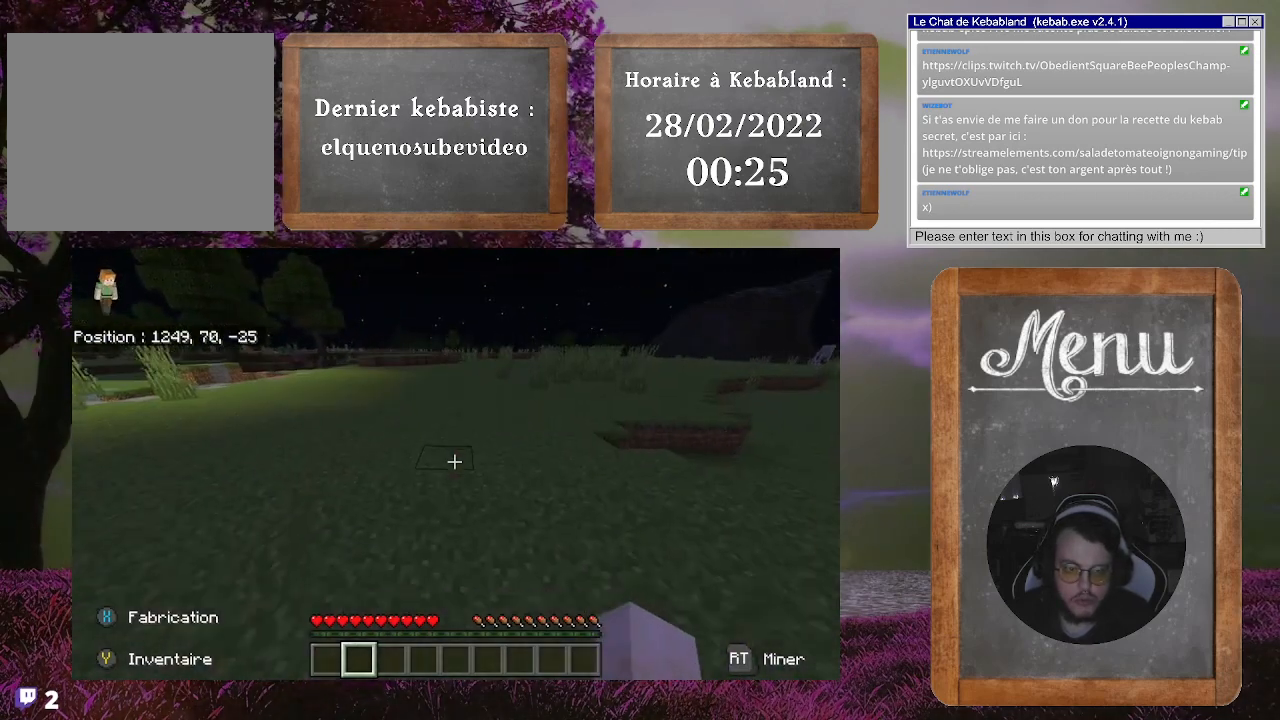
{"buttons": [], "left_stick": "up", "right_stick": "up-left", "events": [[400, "right_stick", "left"], [467, "right_stick", "up-left"]]}
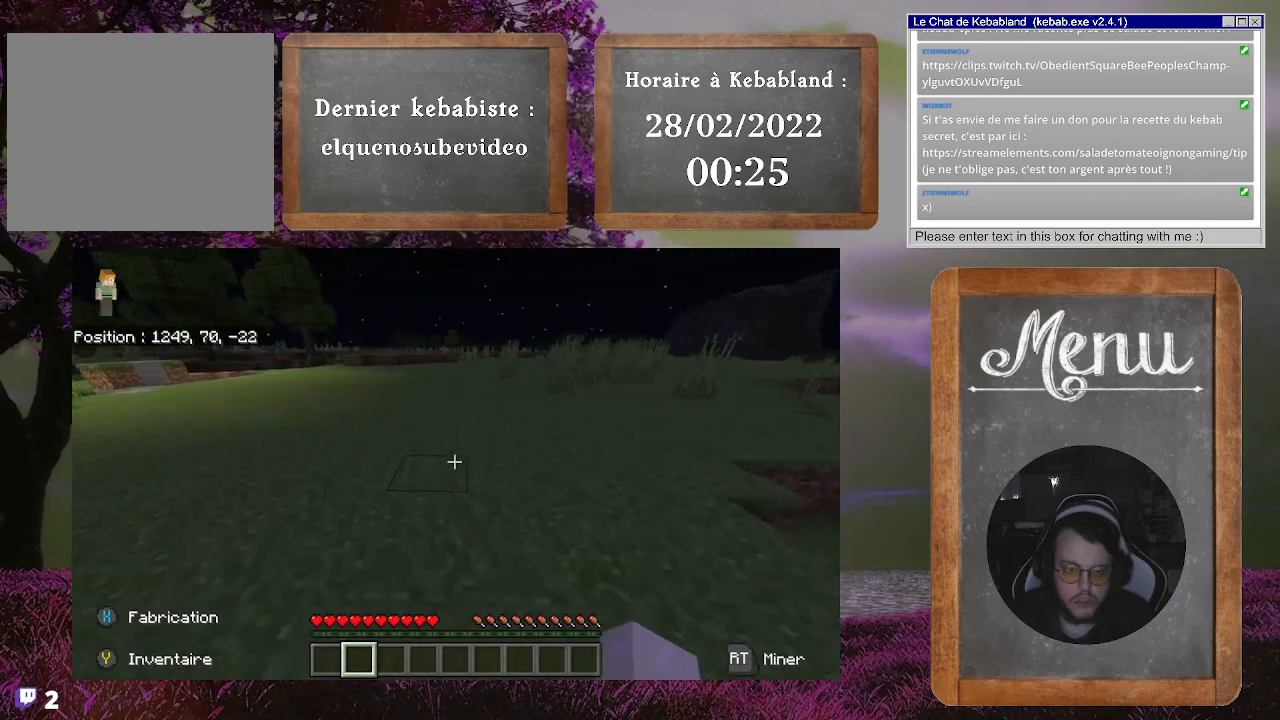
{"buttons": [], "left_stick": "up", "right_stick": "center", "events": [[100, "right_stick", "center"]]}
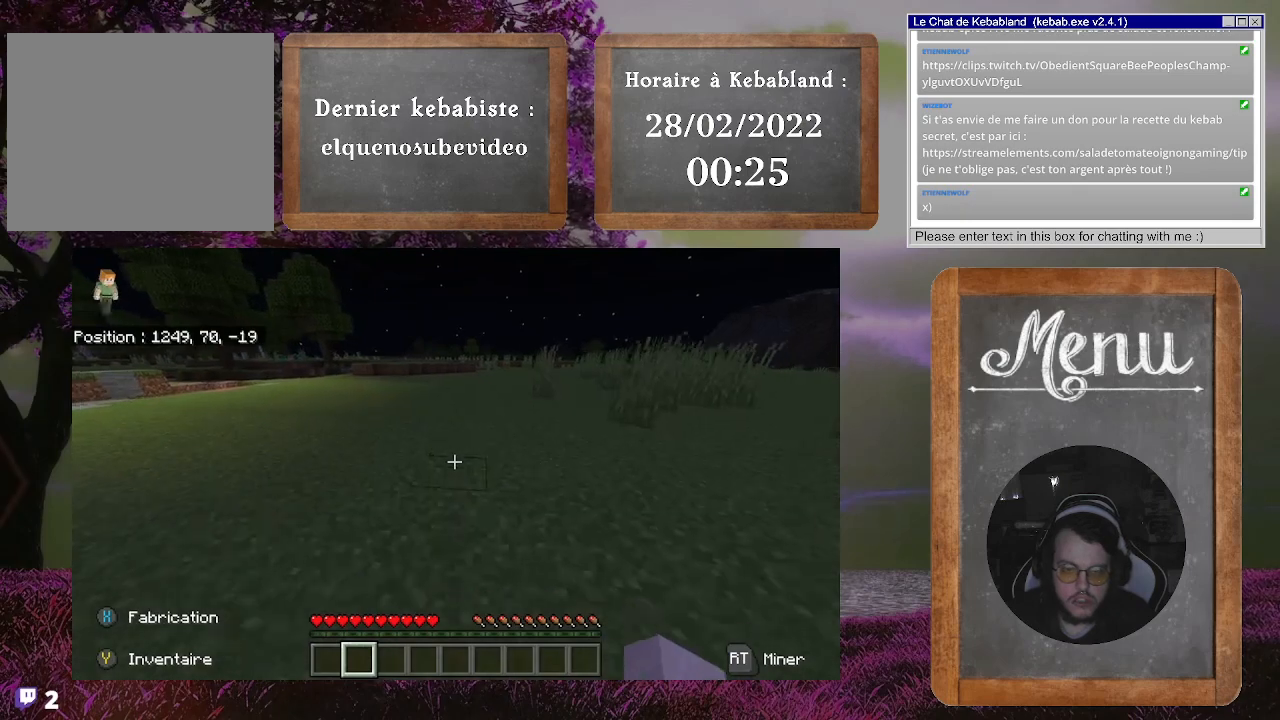
{"buttons": [], "left_stick": "up", "right_stick": "left", "events": [[367, "right_stick", "left"]]}
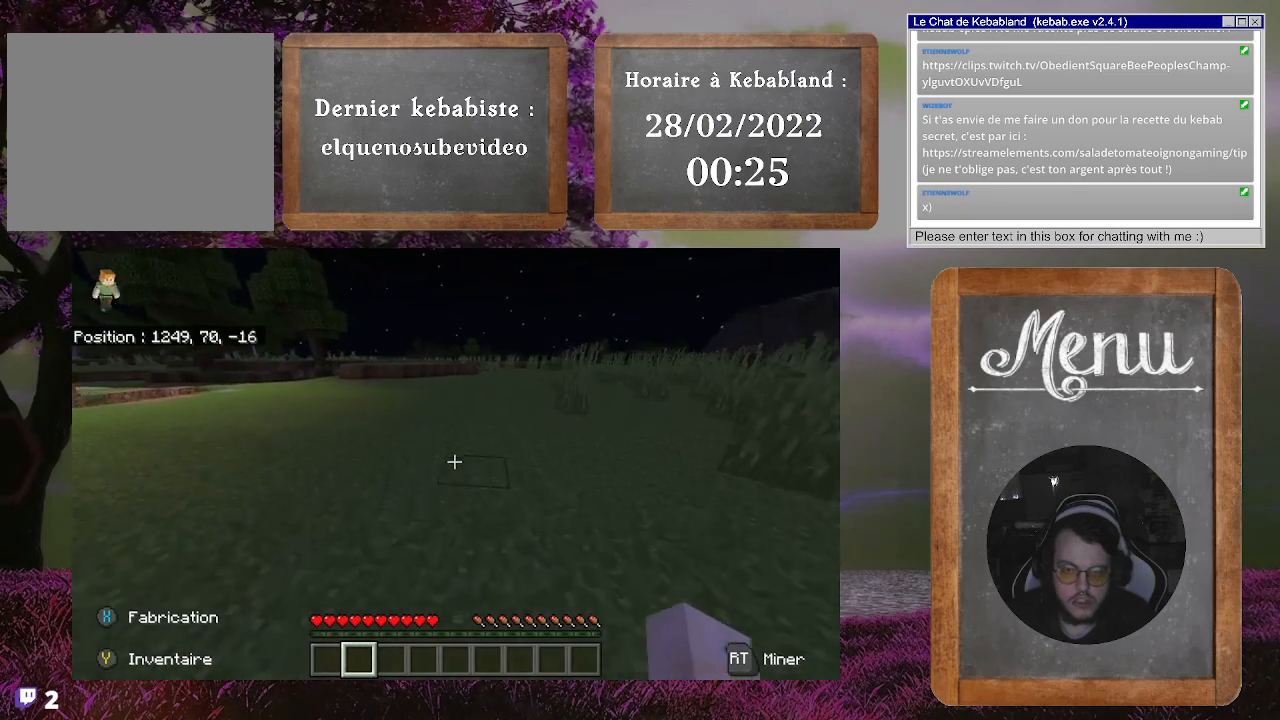
{"buttons": [], "left_stick": "up", "right_stick": "center", "events": [[67, "right_stick", "center"]]}
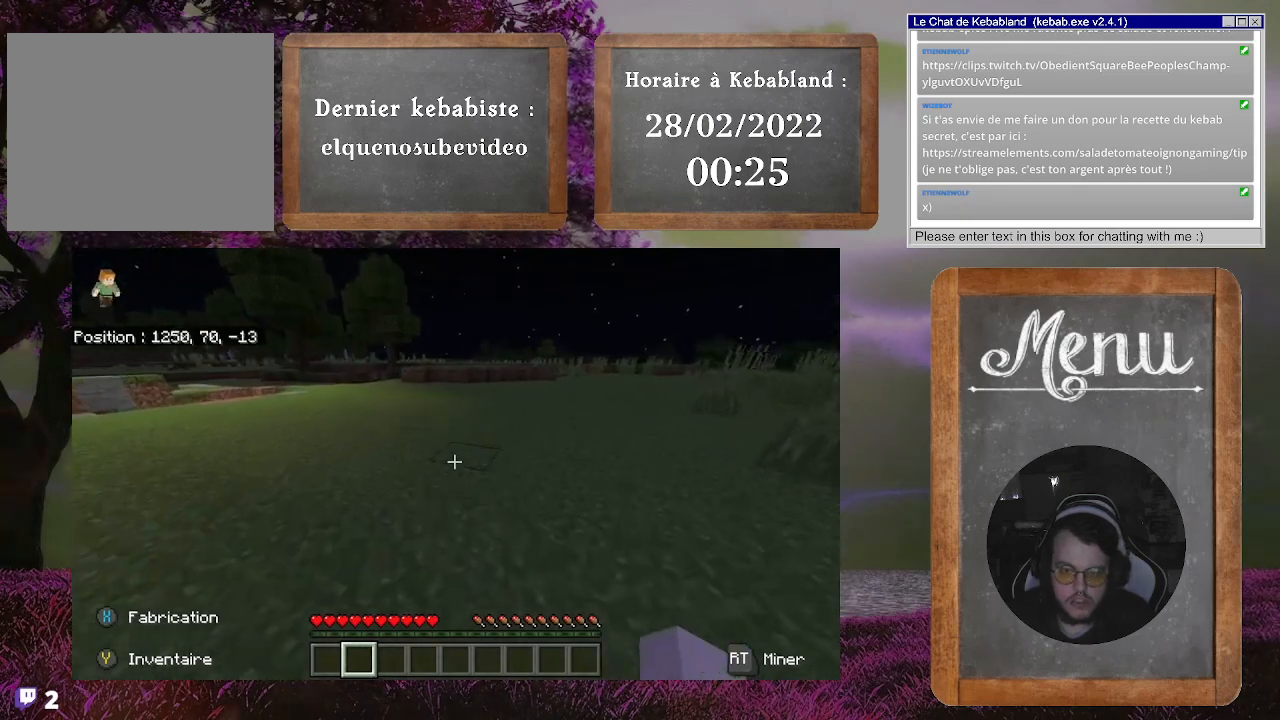
{"buttons": [], "left_stick": "up", "right_stick": "center", "events": []}
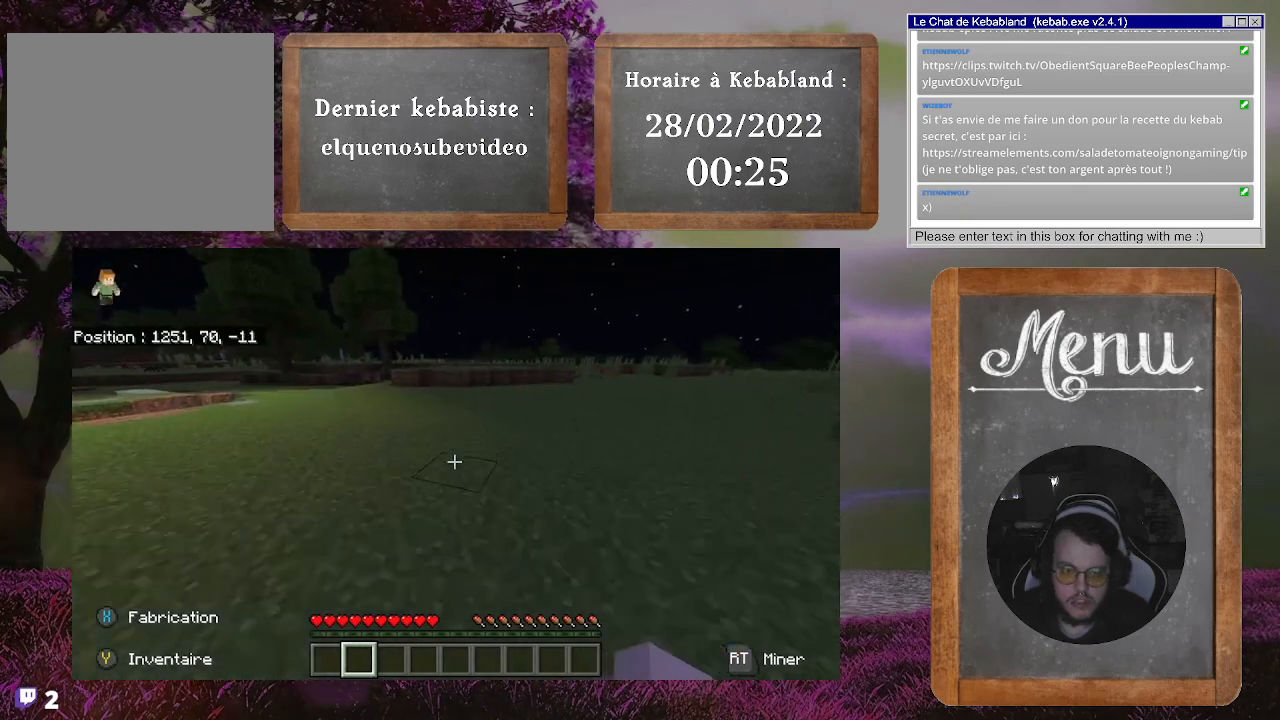
{"buttons": [], "left_stick": "up", "right_stick": "up-right", "events": [[433, "right_stick", "right"], [500, "right_stick", "up-right"]]}
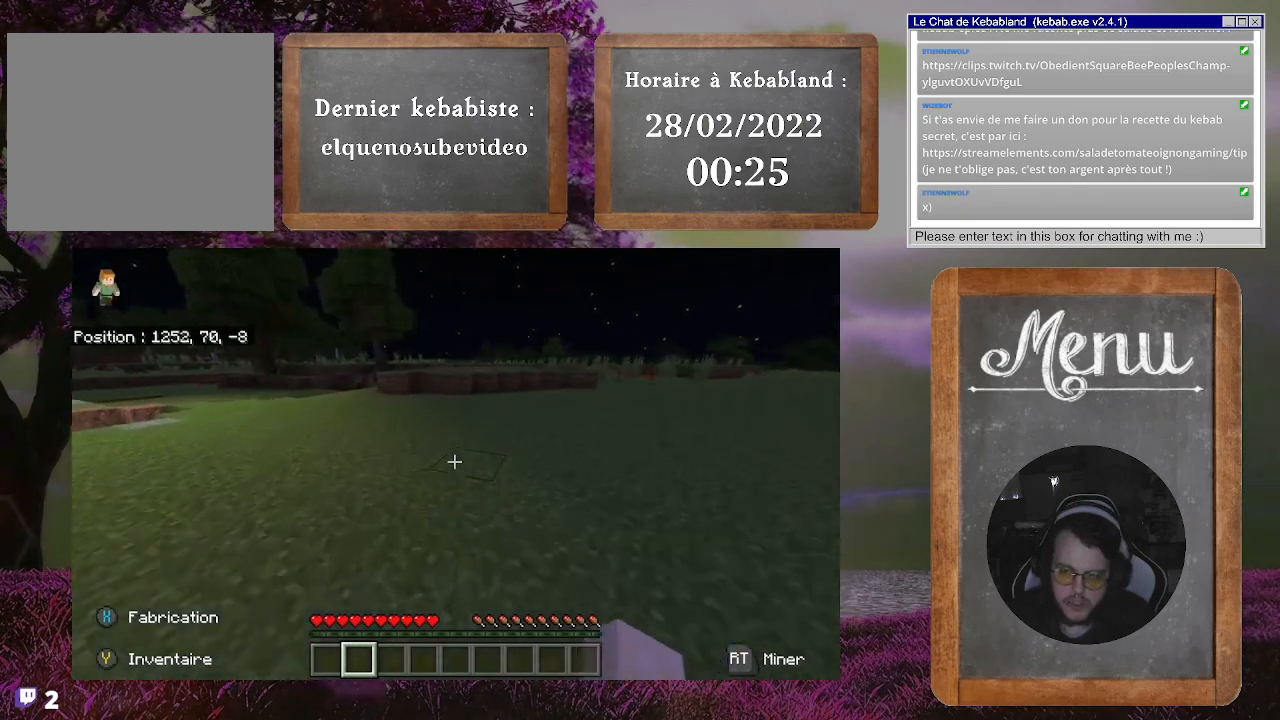
{"buttons": [], "left_stick": "up", "right_stick": "center", "events": [[133, "right_stick", "center"], [233, "right_stick", "right"], [433, "right_stick", "center"]]}
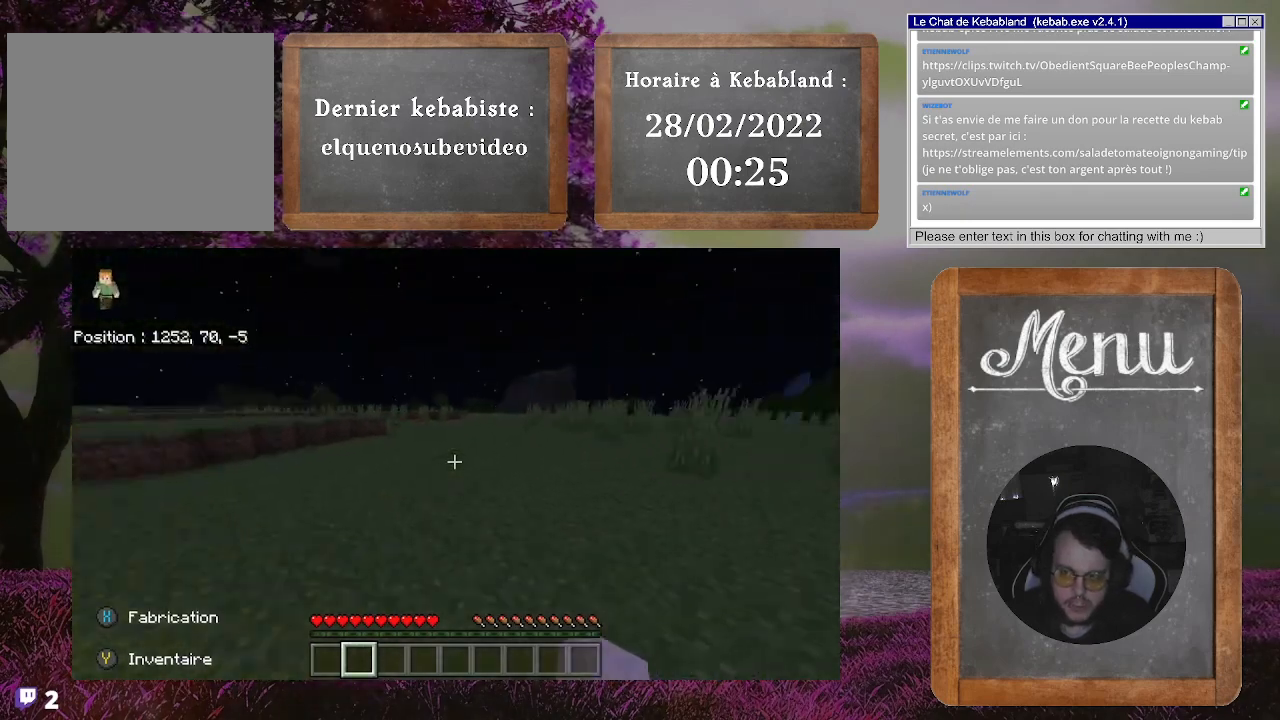
{"buttons": [], "left_stick": "up", "right_stick": "left", "events": [[33, "right_stick", "left"], [300, "right_stick", "center"], [400, "right_stick", "left"]]}
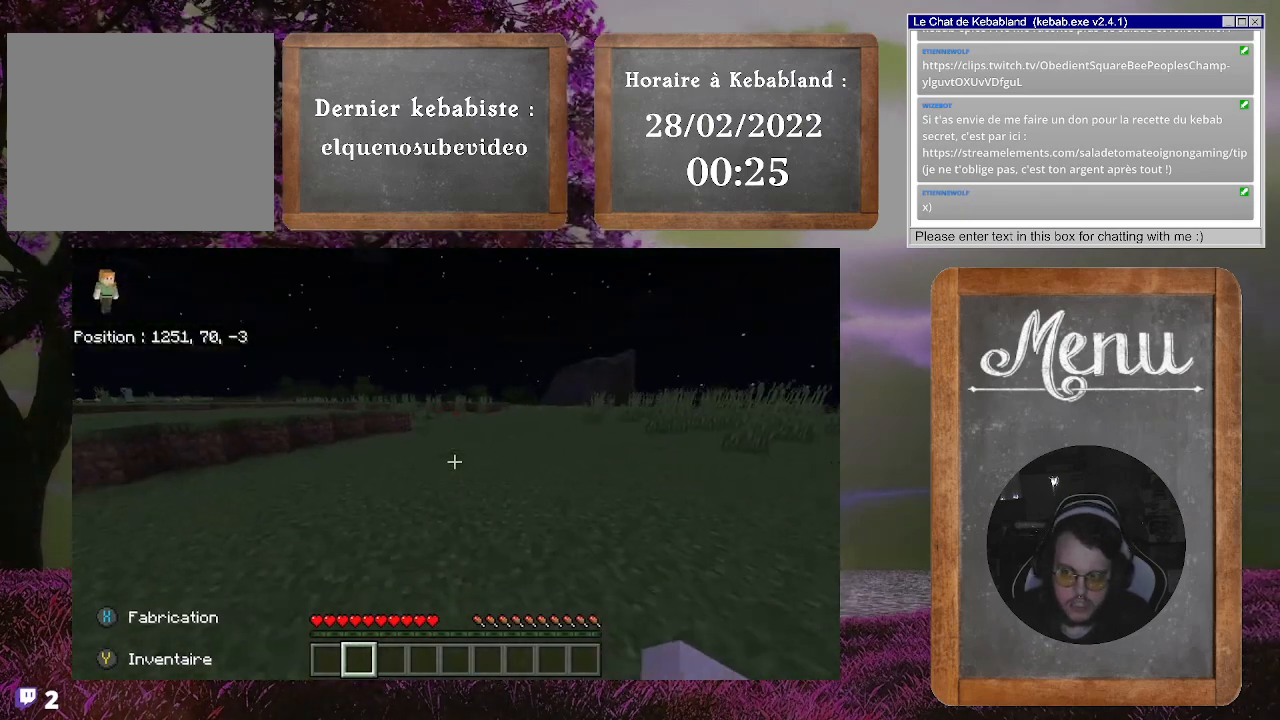
{"buttons": [], "left_stick": "up", "right_stick": "center", "events": [[267, "right_stick", "center"]]}
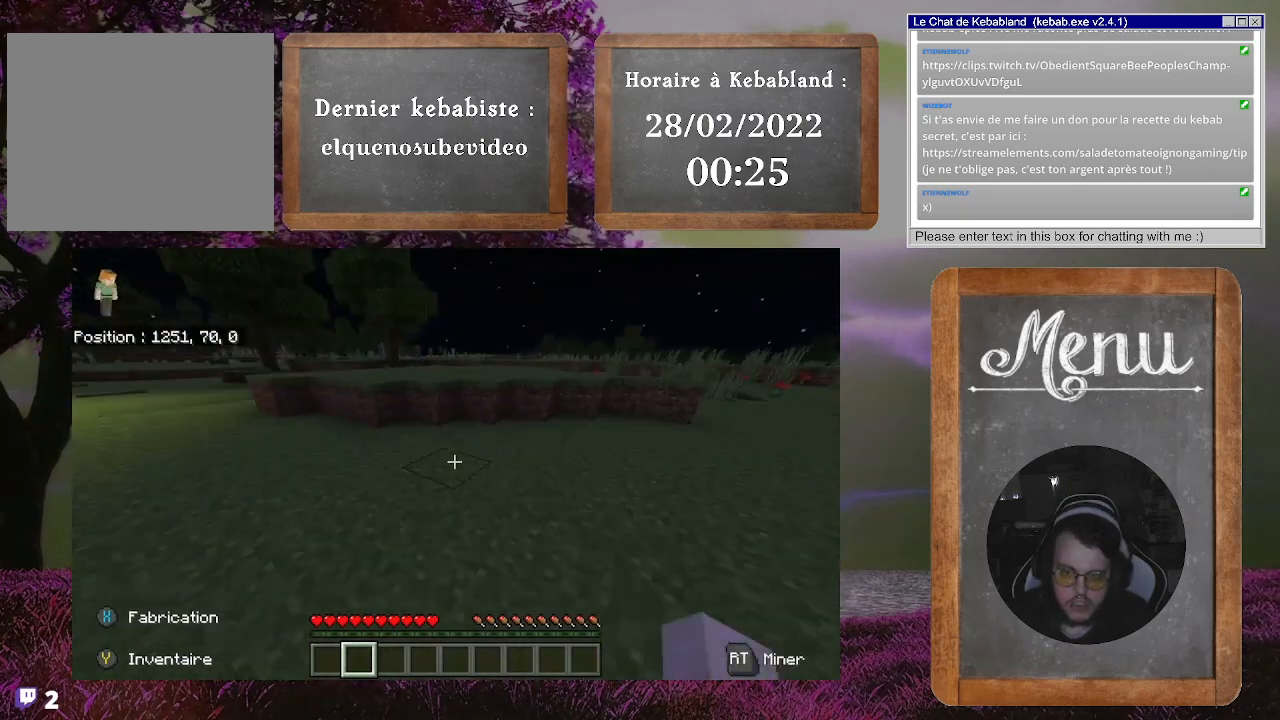
{"buttons": [], "left_stick": "up", "right_stick": "center", "events": []}
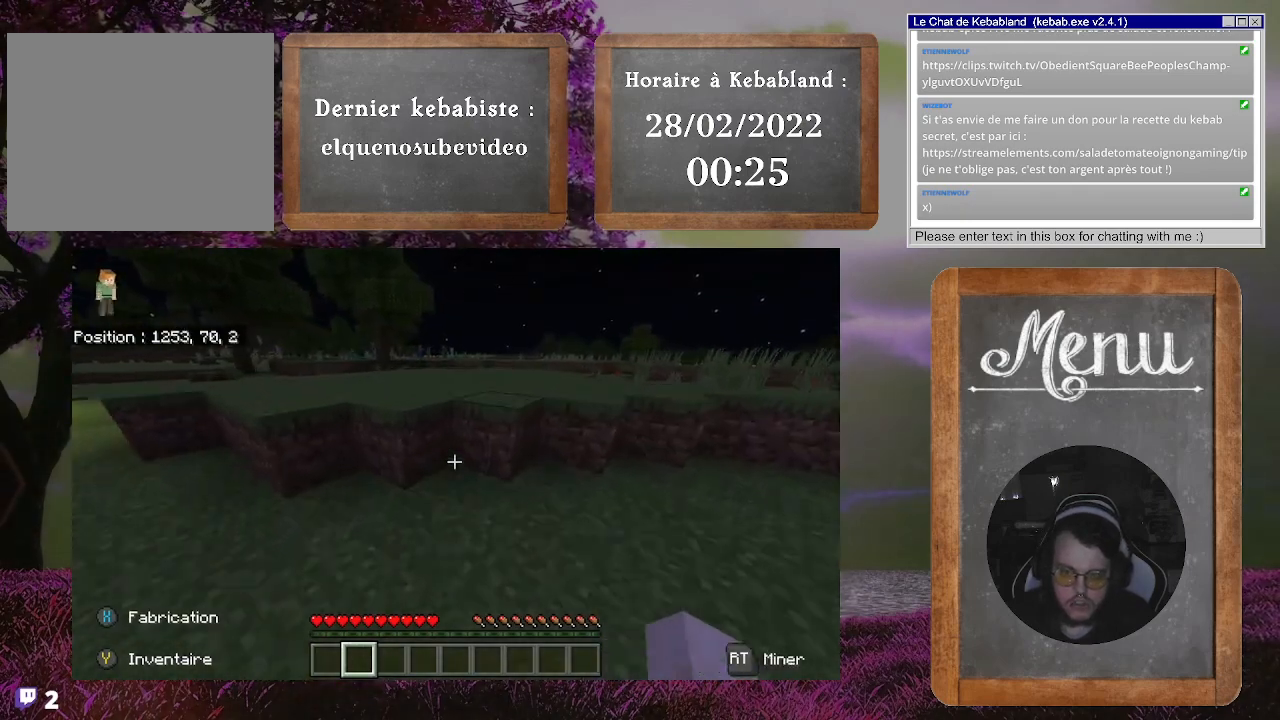
{"buttons": [], "left_stick": "up", "right_stick": "center", "events": [[100, "A", "down"], [300, "A", "up"]]}
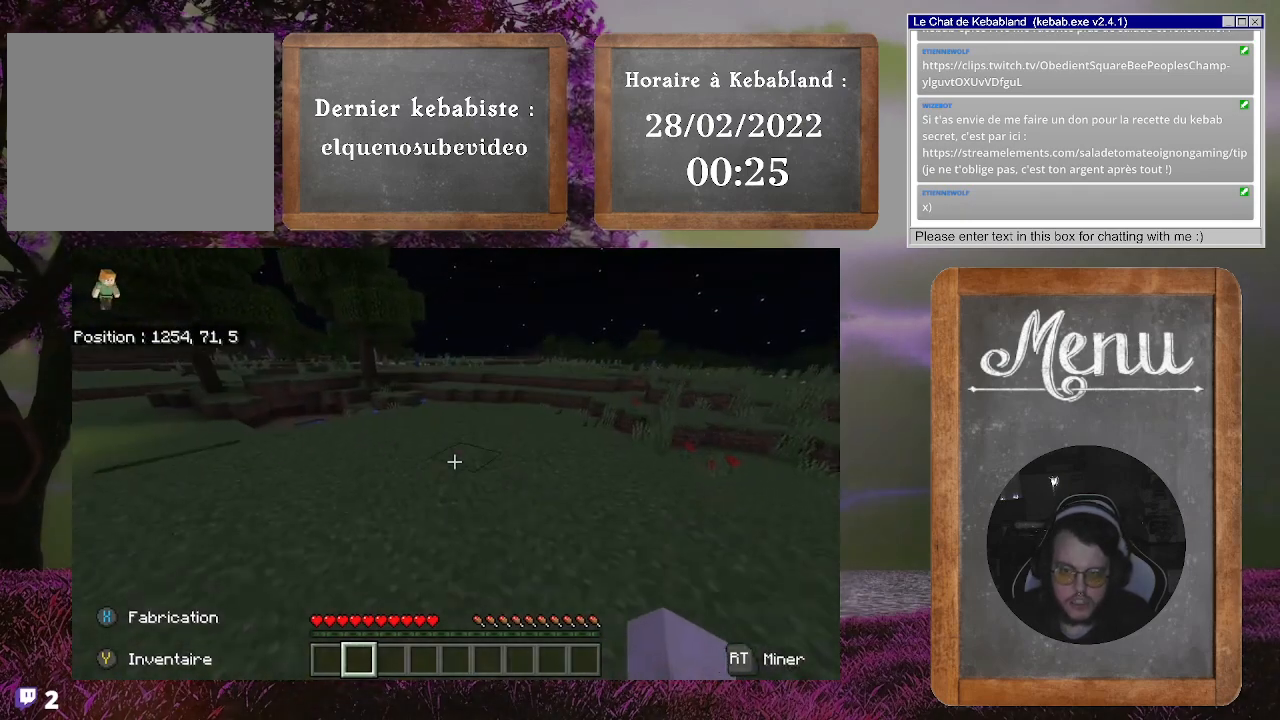
{"buttons": [], "left_stick": "up", "right_stick": "center", "events": [[67, "right_stick", "right"], [333, "right_stick", "center"]]}
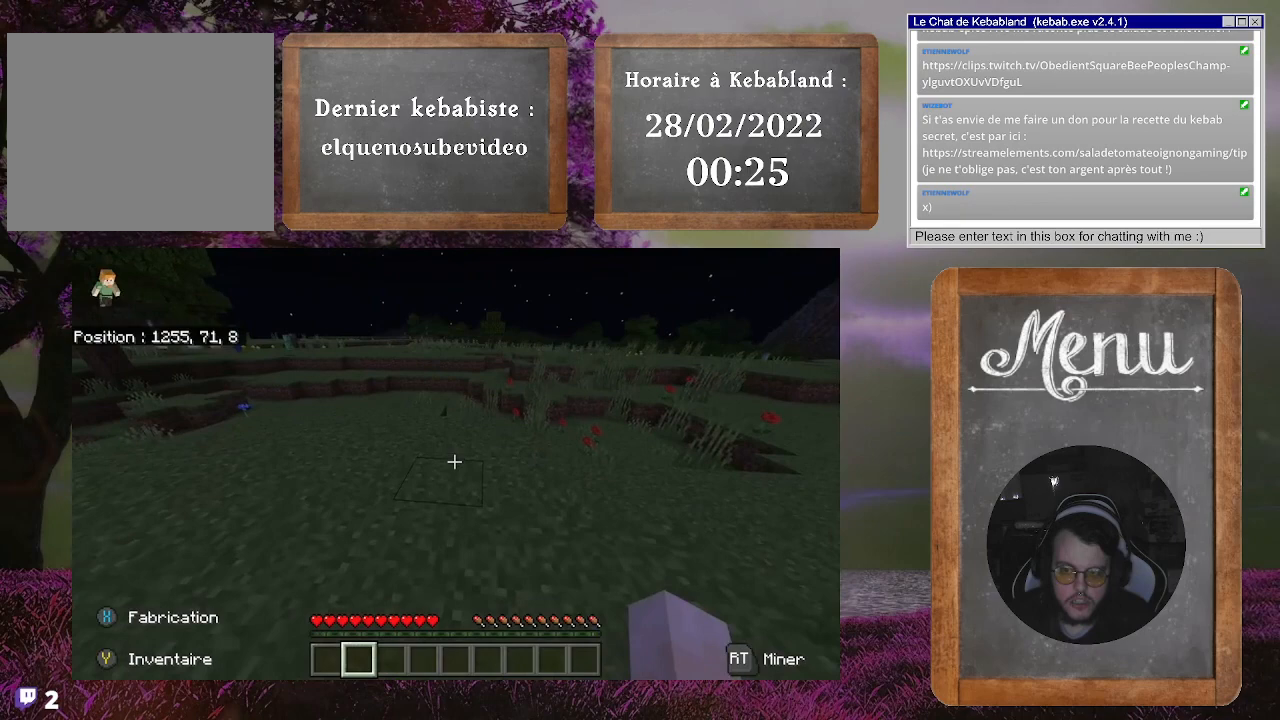
{"buttons": [], "left_stick": "up", "right_stick": "center", "events": [[33, "right_stick", "right"], [300, "right_stick", "center"]]}
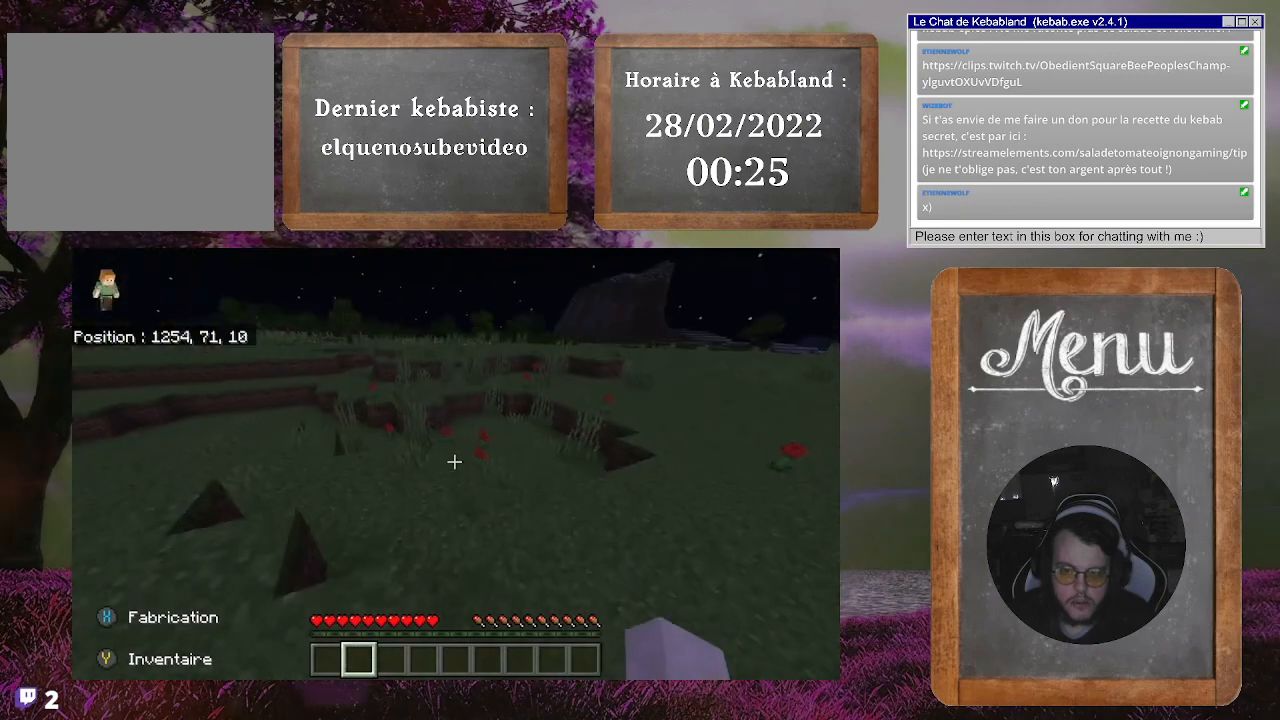
{"buttons": [], "left_stick": "up", "right_stick": "center", "events": []}
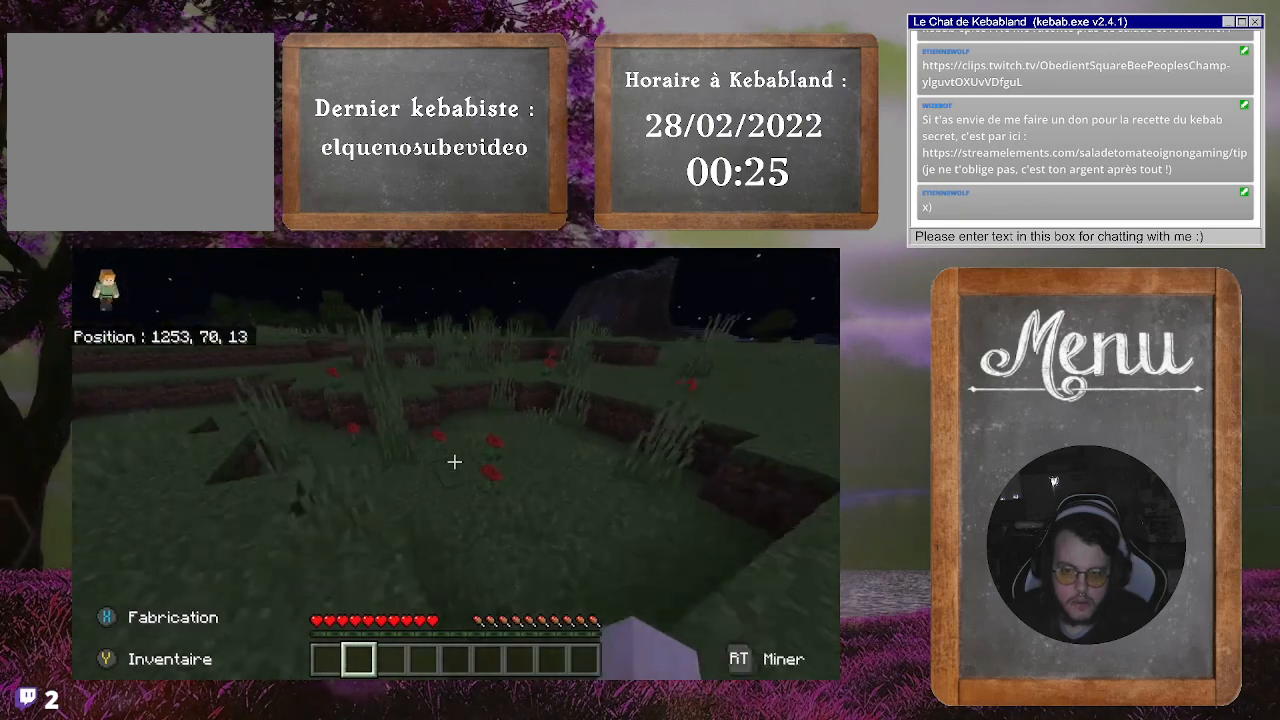
{"buttons": [], "left_stick": "up", "right_stick": "center", "events": [[100, "right_stick", "left"], [333, "right_stick", "center"]]}
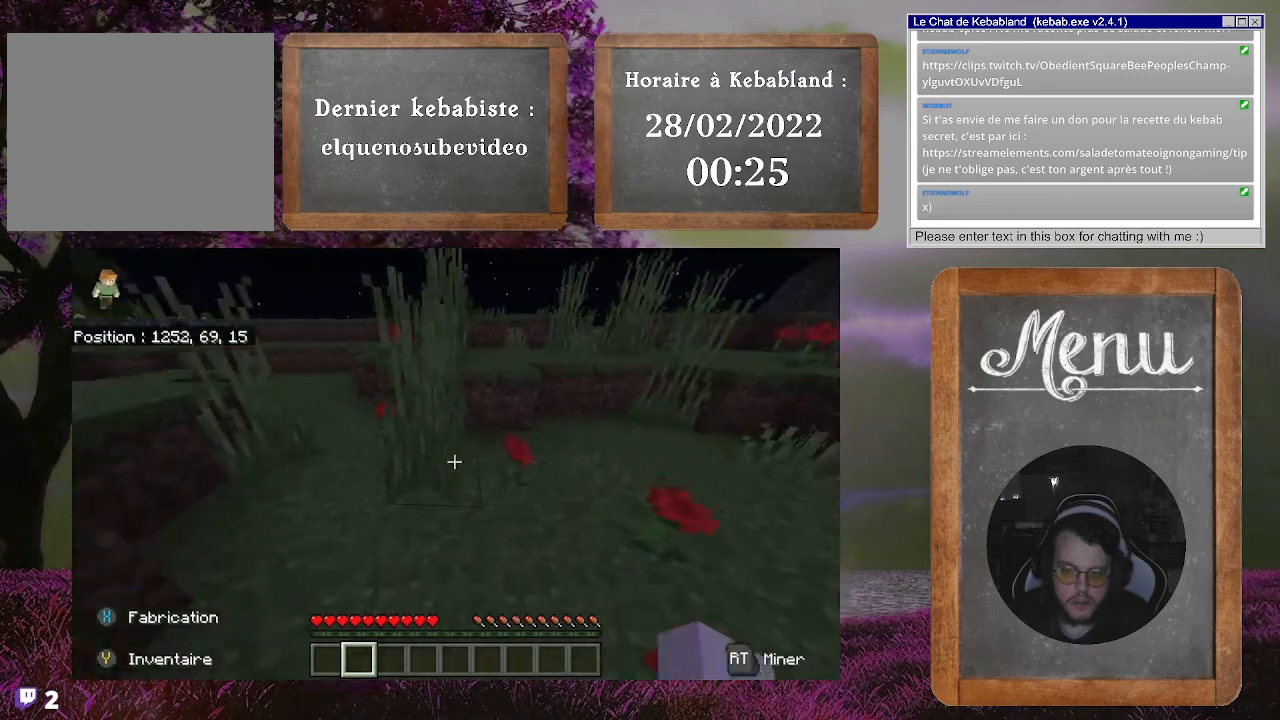
{"buttons": [], "left_stick": "up", "right_stick": "center", "events": [[267, "A", "down"], [467, "A", "up"]]}
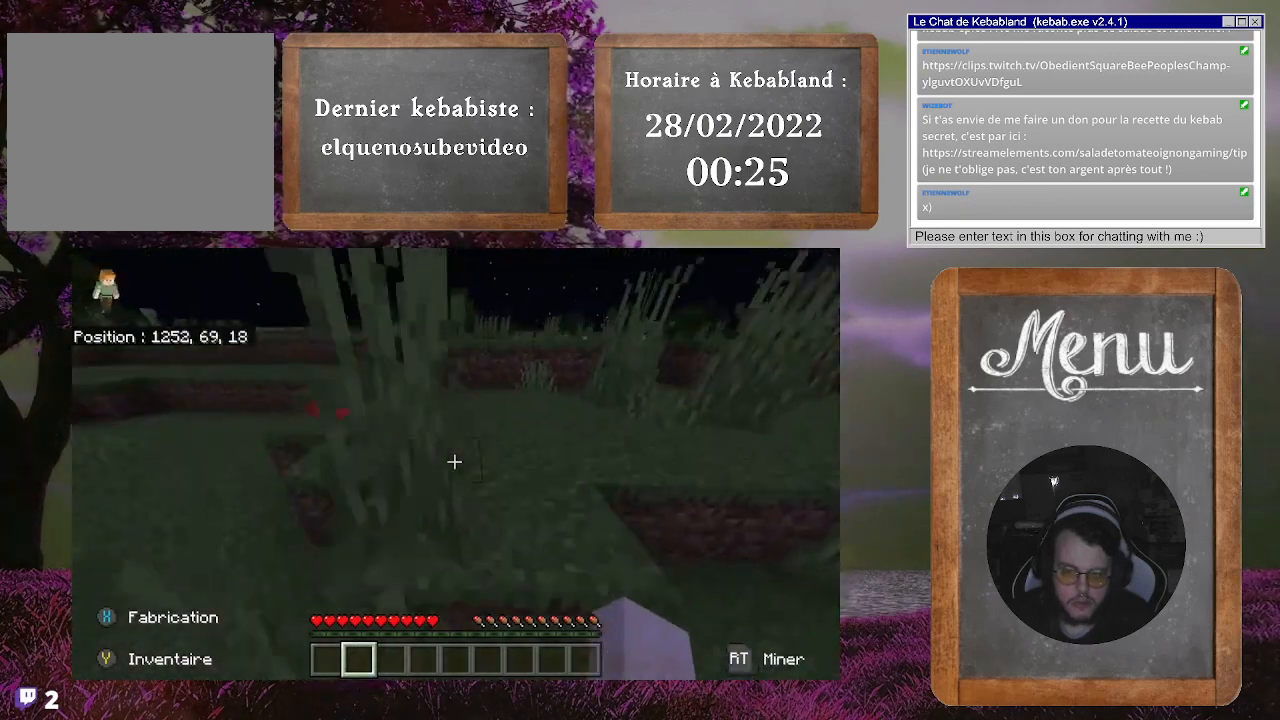
{"buttons": [], "left_stick": "up", "right_stick": "center", "events": []}
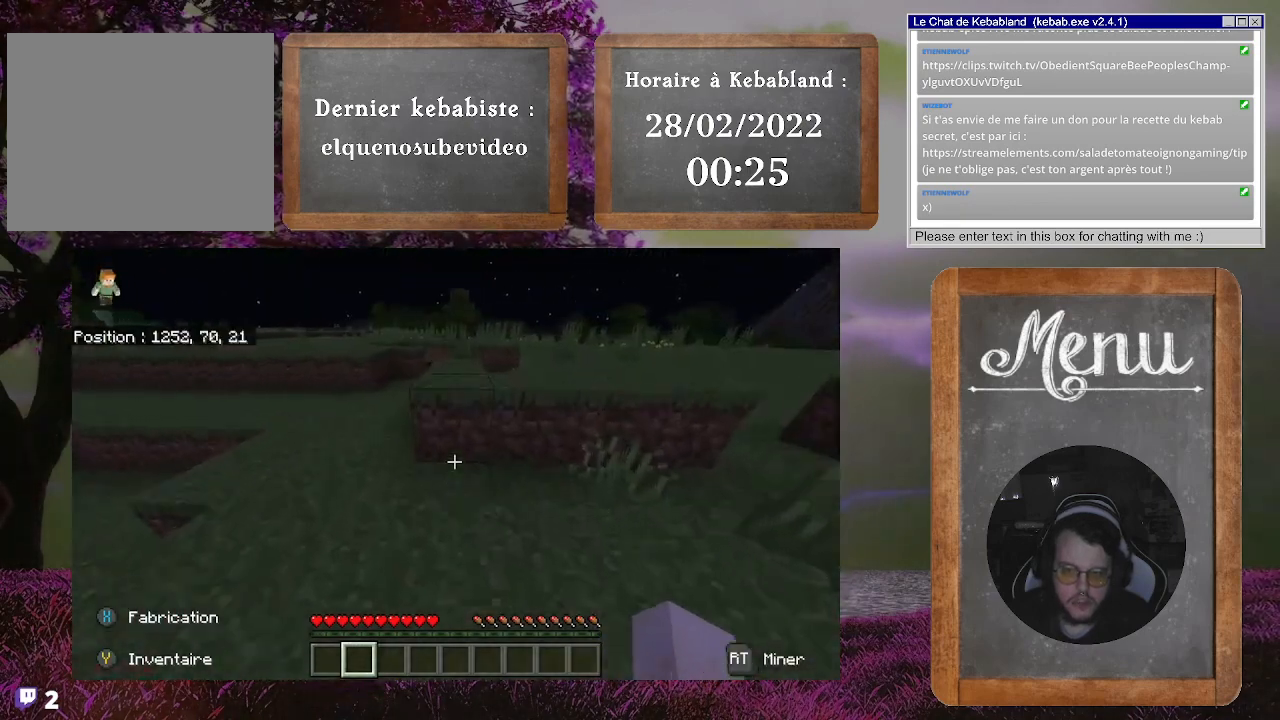
{"buttons": [], "left_stick": "up", "right_stick": "center", "events": [[133, "A", "down"], [300, "A", "up"]]}
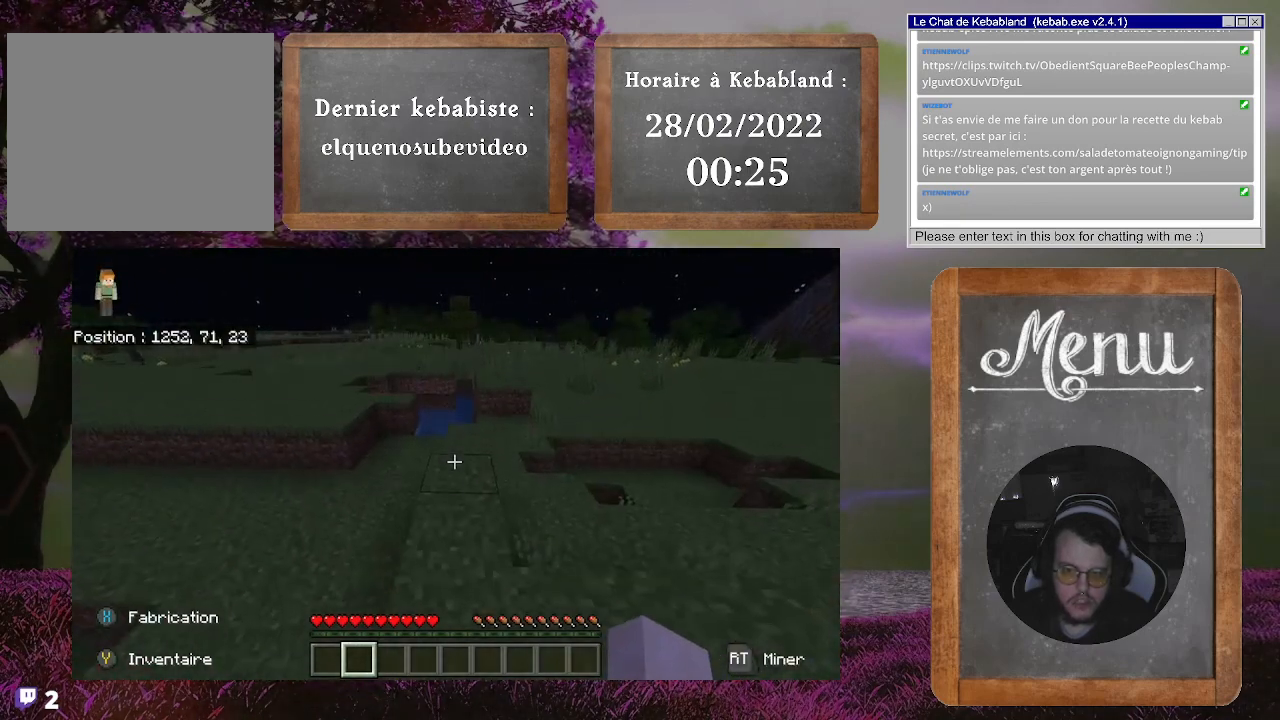
{"buttons": [], "left_stick": "up", "right_stick": "center", "events": [[133, "right_stick", "left"], [433, "right_stick", "center"]]}
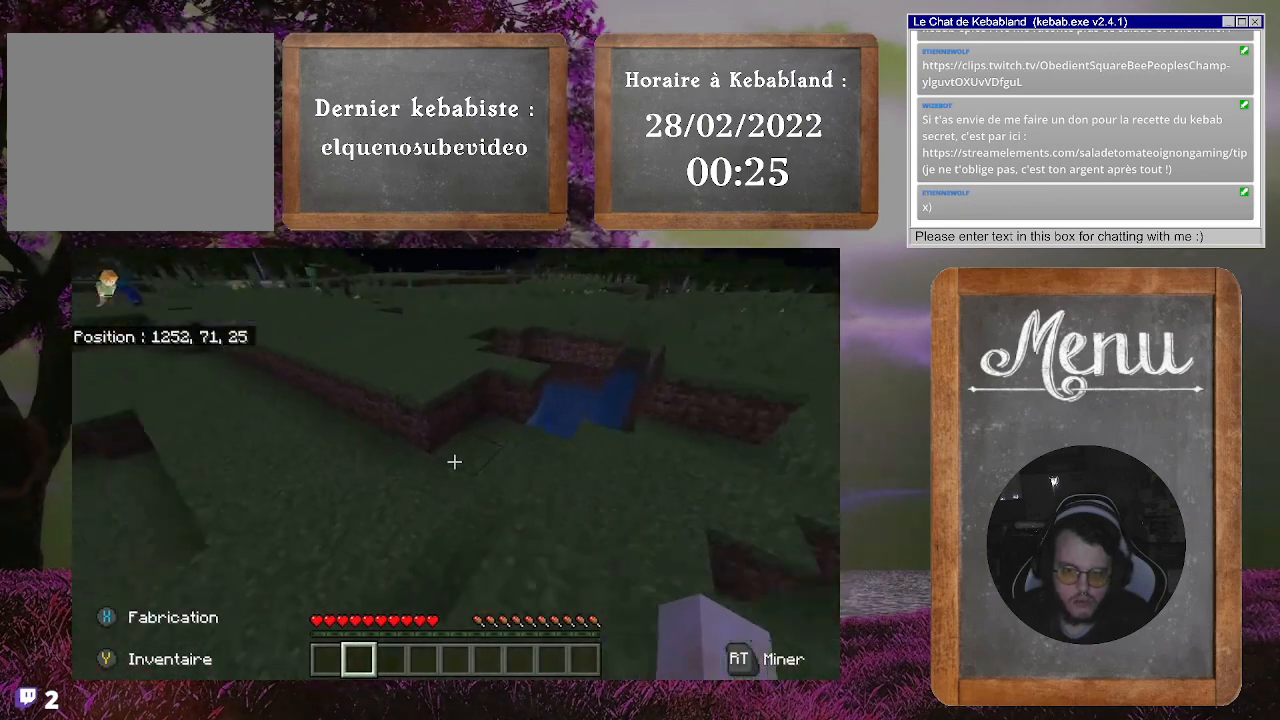
{"buttons": ["A"], "left_stick": "up", "right_stick": "center", "events": [[500, "A", "down"]]}
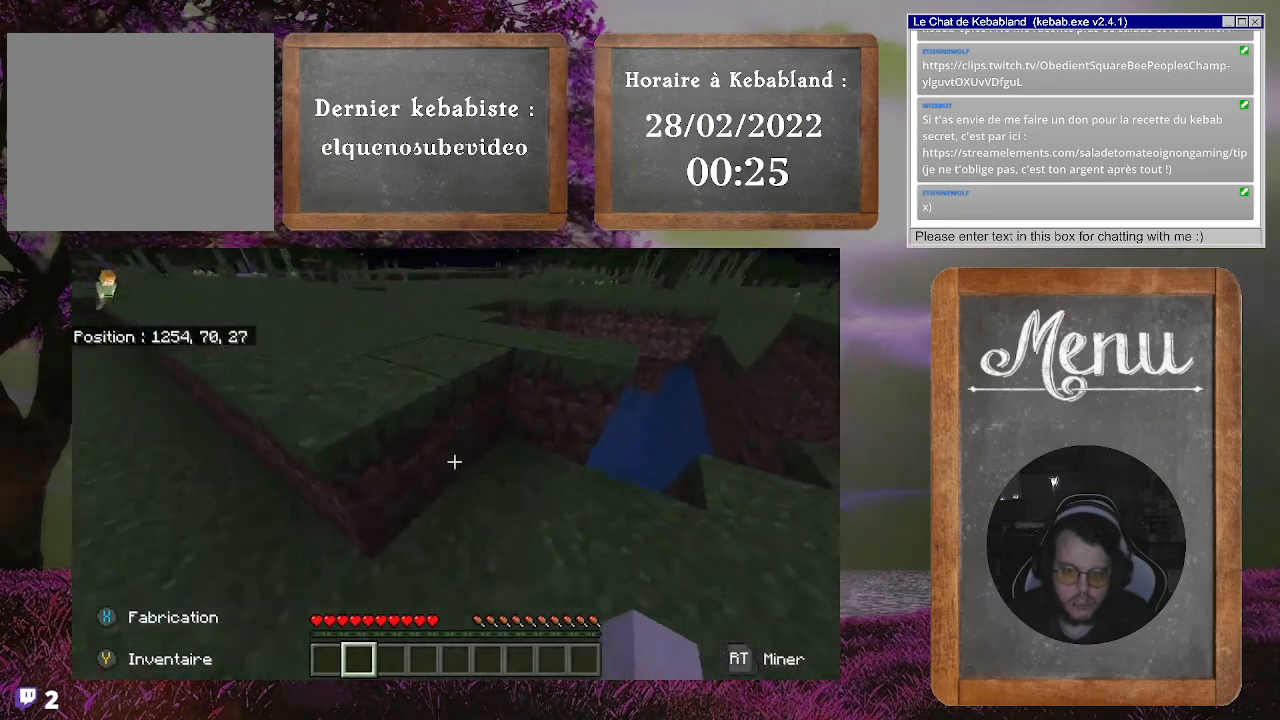
{"buttons": [], "left_stick": "up-left", "right_stick": "center", "events": [[200, "A", "up"], [433, "left_stick", "up-left"]]}
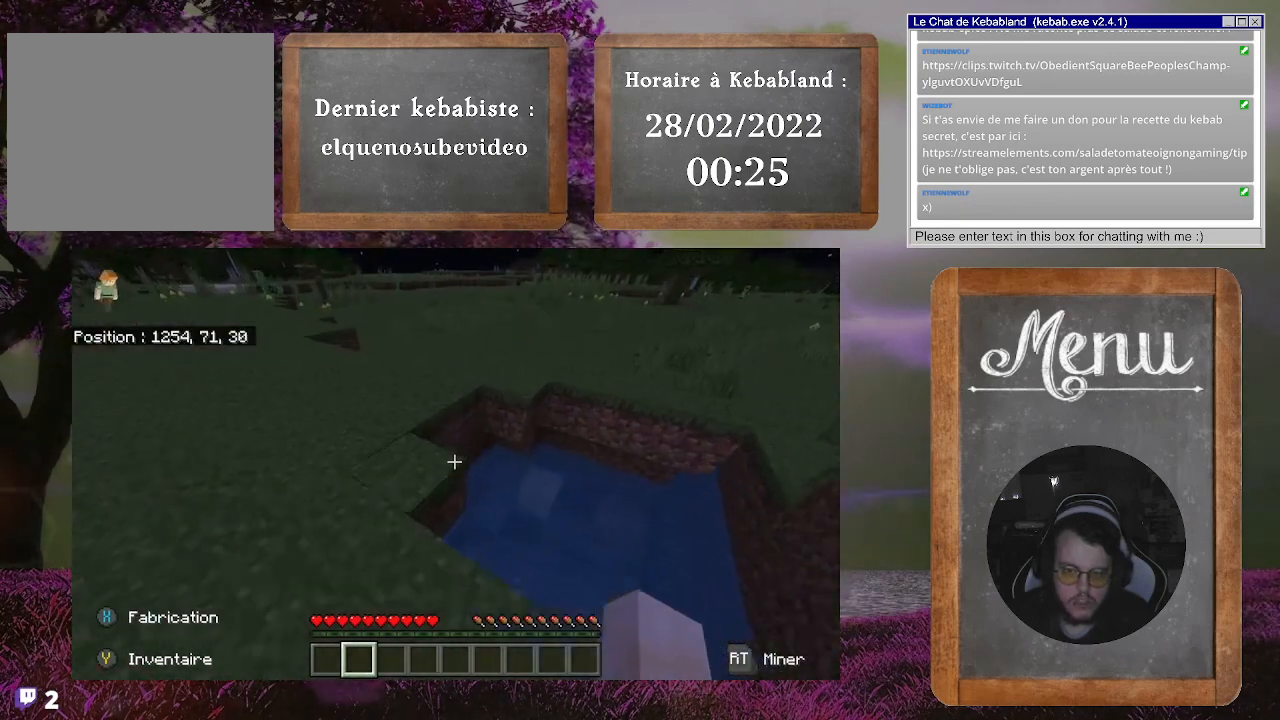
{"buttons": [], "left_stick": "up", "right_stick": "center", "events": [[233, "A", "down"], [267, "left_stick", "up"], [467, "A", "up"]]}